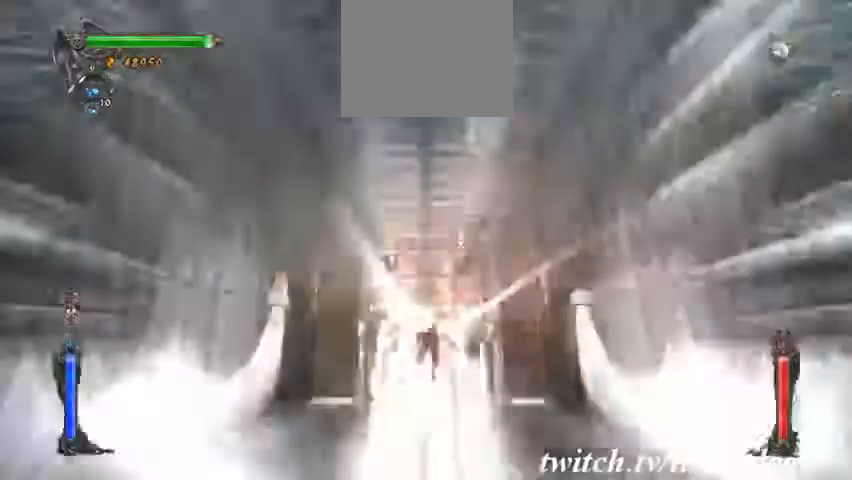
Gameplay with a controller (PlayStation layout); each line is a JSON object with the inputs held at the frame after it. "events" lists button and stick changes between this image and that frame as [ms after this image, input, new state], when the widget could be followed in between. Not read: HOME L3 R2 R3.
{"buttons": ["CIRCLE"]}
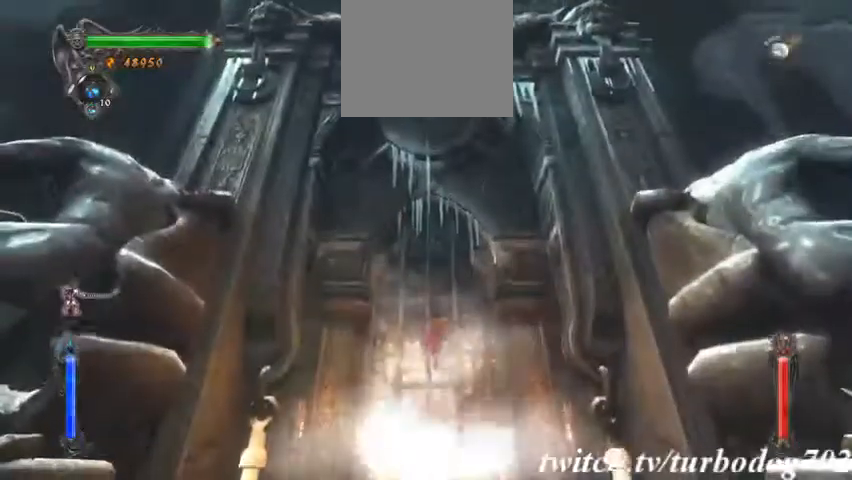
{"buttons": ["TRIANGLE"], "events": [[67, "CIRCLE", "up"], [133, "CIRCLE", "down"], [267, "CIRCLE", "up"], [500, "TRIANGLE", "down"]]}
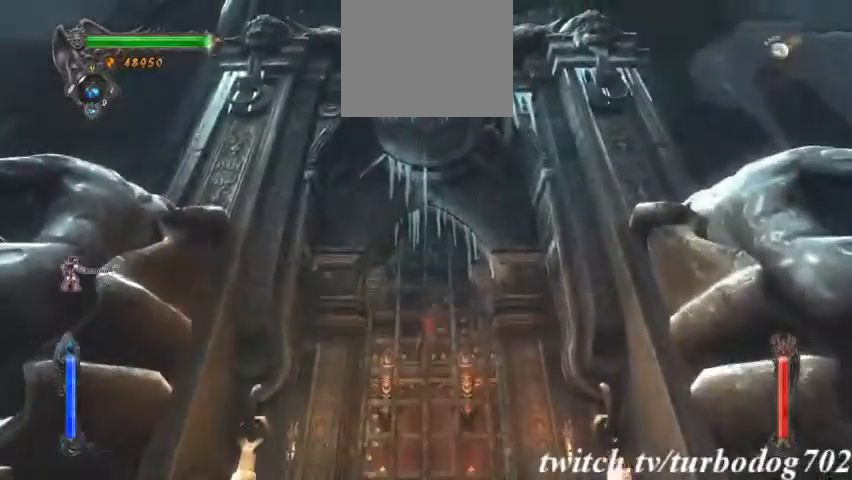
{"buttons": ["TRIANGLE", "L2"], "events": [[100, "L2", "down"]]}
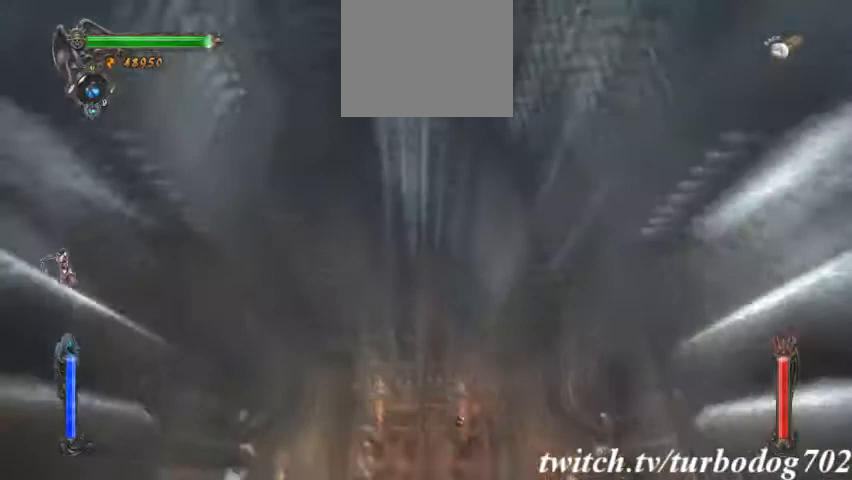
{"buttons": ["CIRCLE"], "events": [[300, "CIRCLE", "down"], [300, "L2", "up"], [433, "CIRCLE", "up"], [500, "CIRCLE", "down"], [500, "TRIANGLE", "up"]]}
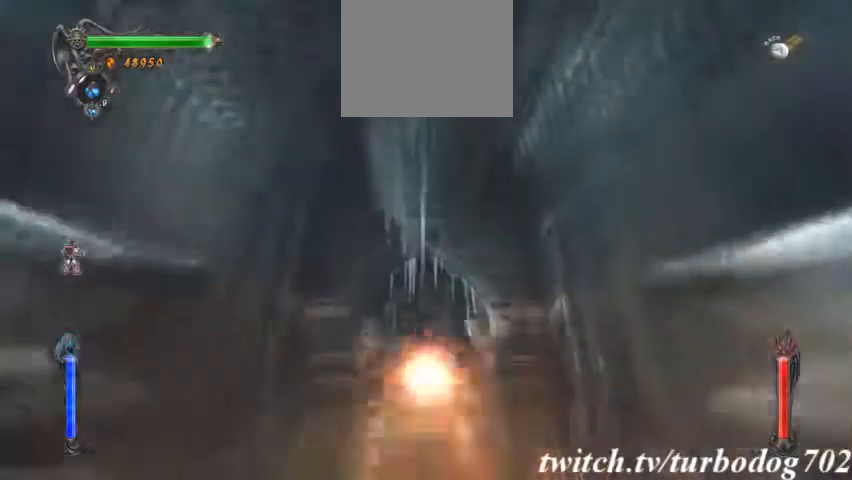
{"buttons": [], "events": [[67, "CIRCLE", "up"], [100, "SQUARE", "down"], [300, "SQUARE", "up"], [400, "CIRCLE", "down"], [500, "CIRCLE", "up"]]}
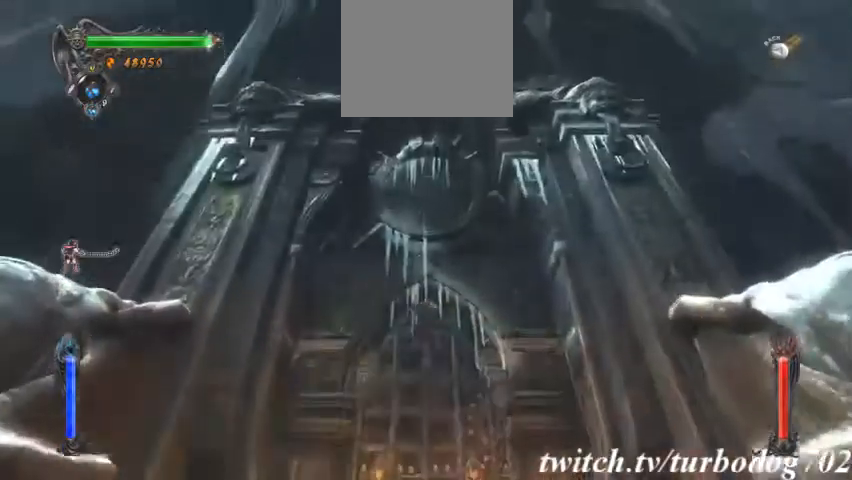
{"buttons": ["CIRCLE"]}
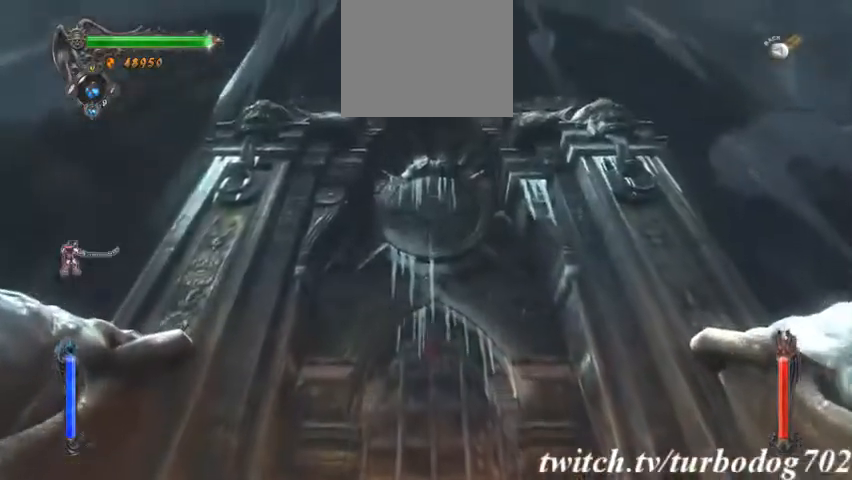
{"buttons": ["TRIANGLE"], "events": [[100, "CIRCLE", "up"], [367, "TRIANGLE", "down"]]}
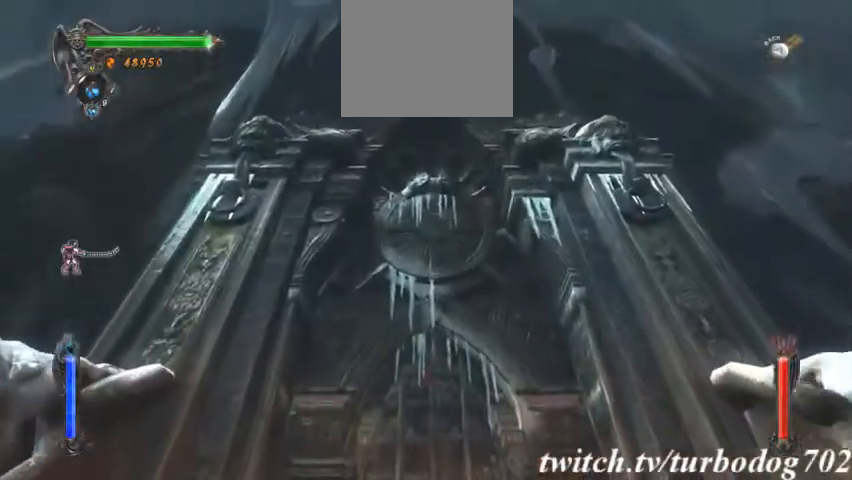
{"buttons": [], "events": [[233, "TRIANGLE", "up"], [333, "CIRCLE", "down"], [433, "CIRCLE", "up"]]}
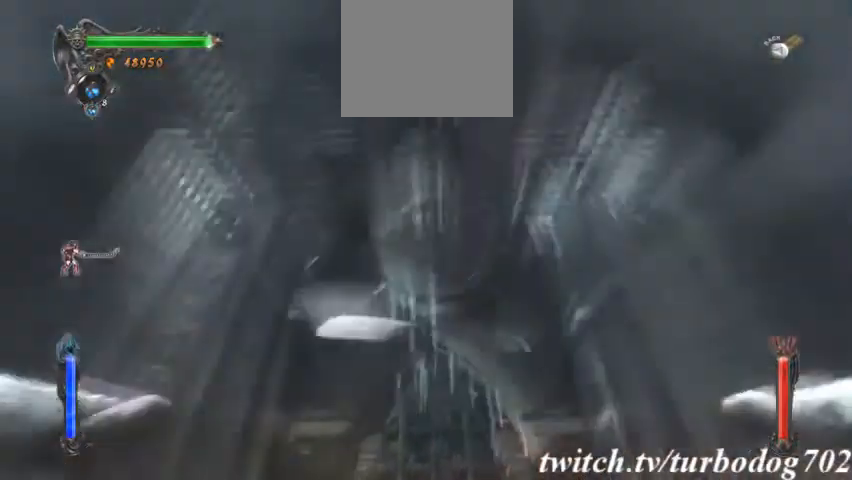
{"buttons": ["CIRCLE"], "events": [[33, "CIRCLE", "down"], [133, "CIRCLE", "up"], [200, "CIRCLE", "down"]]}
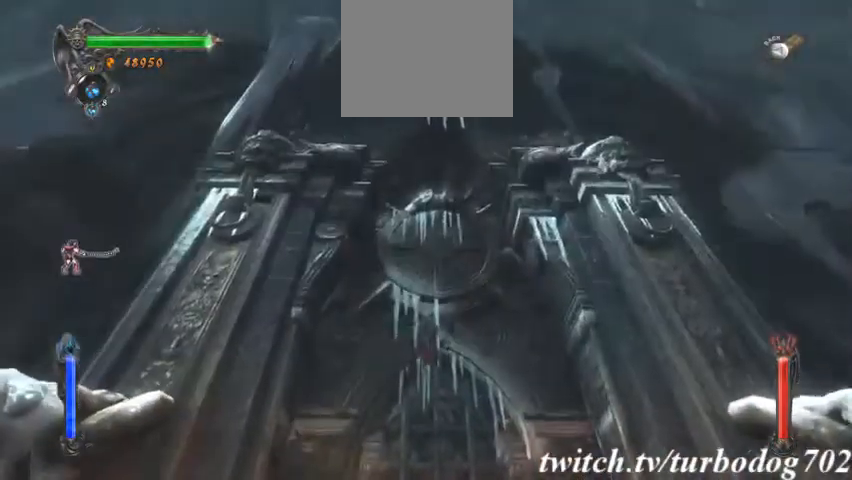
{"buttons": ["TRIANGLE", "L2"]}
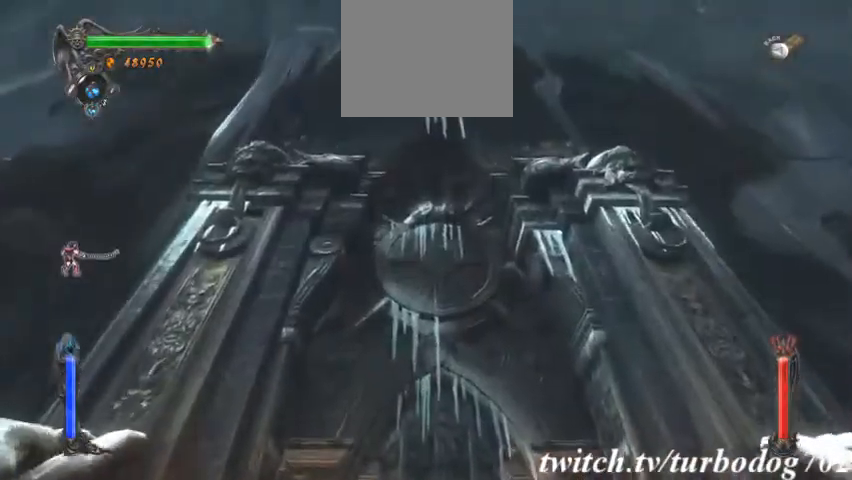
{"buttons": ["TRIANGLE"], "events": [[400, "L2", "up"]]}
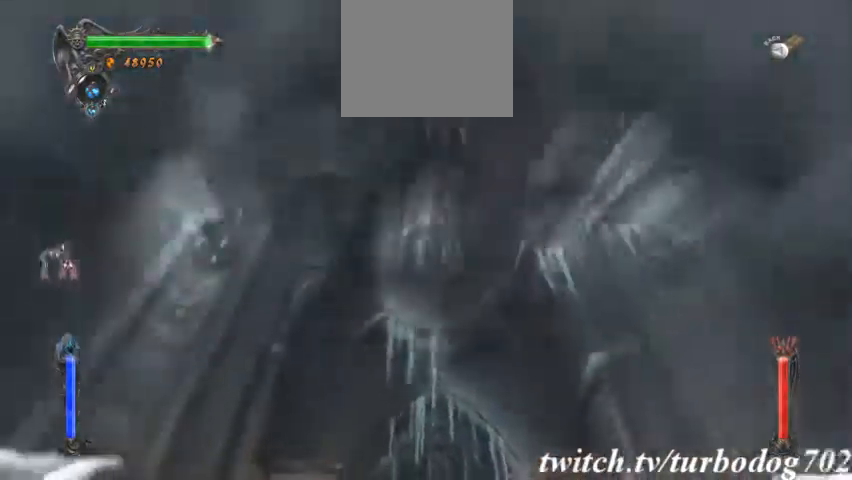
{"buttons": [], "events": [[333, "SQUARE", "down"], [333, "TRIANGLE", "up"], [500, "SQUARE", "up"]]}
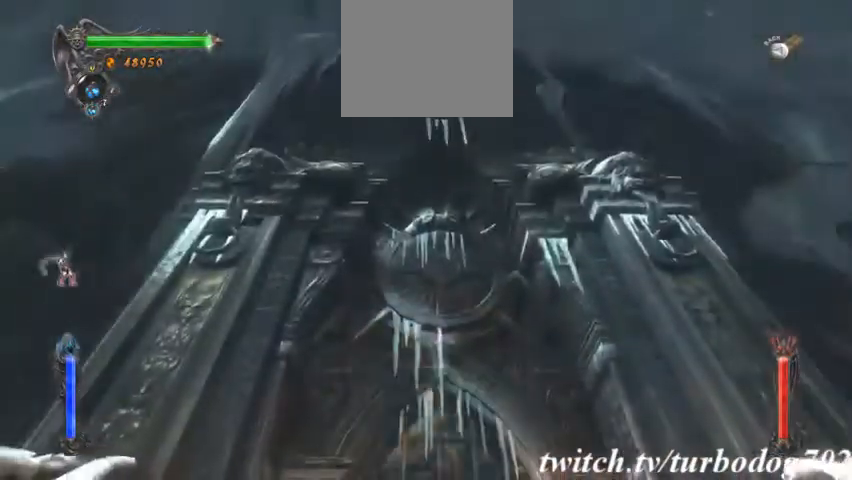
{"buttons": ["CIRCLE"], "events": [[67, "CIRCLE", "down"], [200, "CIRCLE", "up"], [267, "CIRCLE", "down"]]}
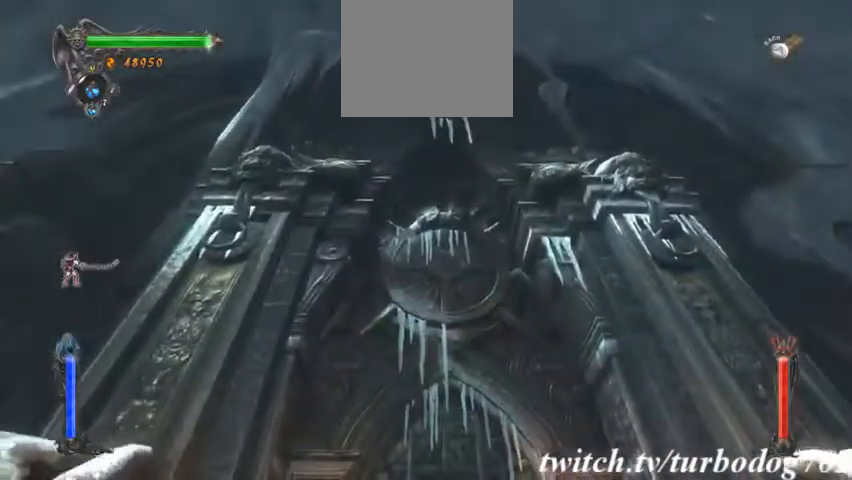
{"buttons": [], "events": [[67, "CIRCLE", "up"], [133, "CIRCLE", "down"], [267, "CIRCLE", "up"]]}
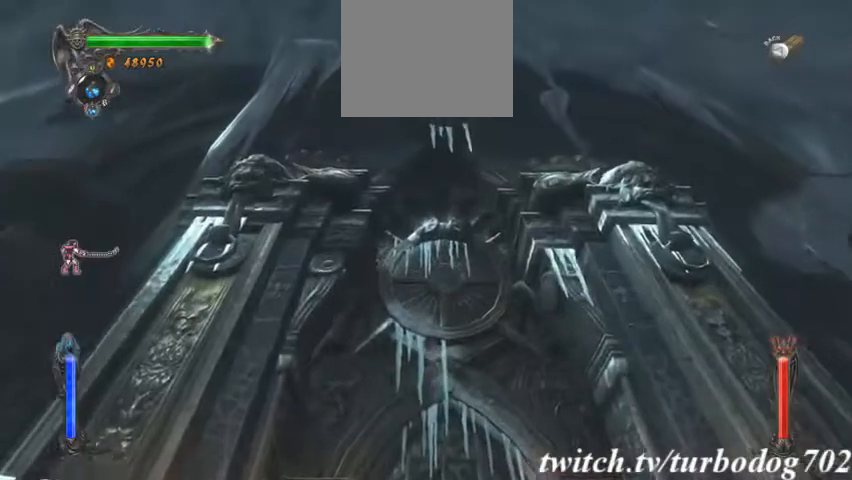
{"buttons": ["CIRCLE"], "events": [[267, "TRIANGLE", "down"], [400, "TRIANGLE", "up"], [500, "CIRCLE", "down"]]}
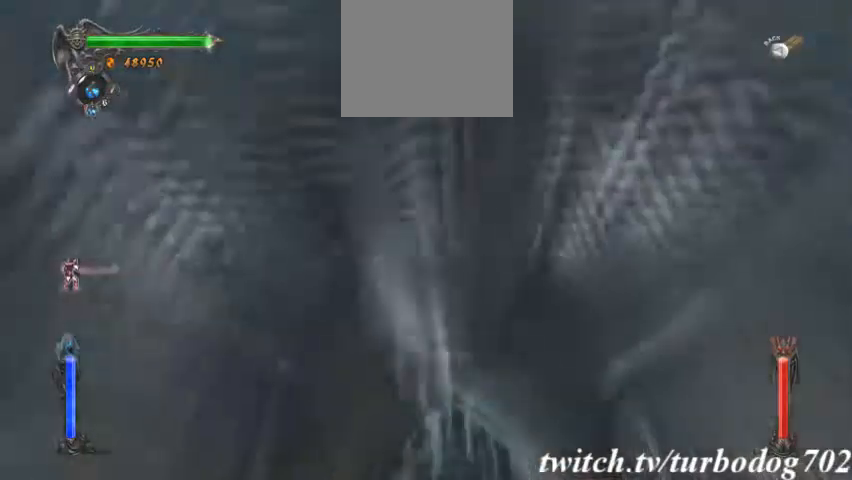
{"buttons": []}